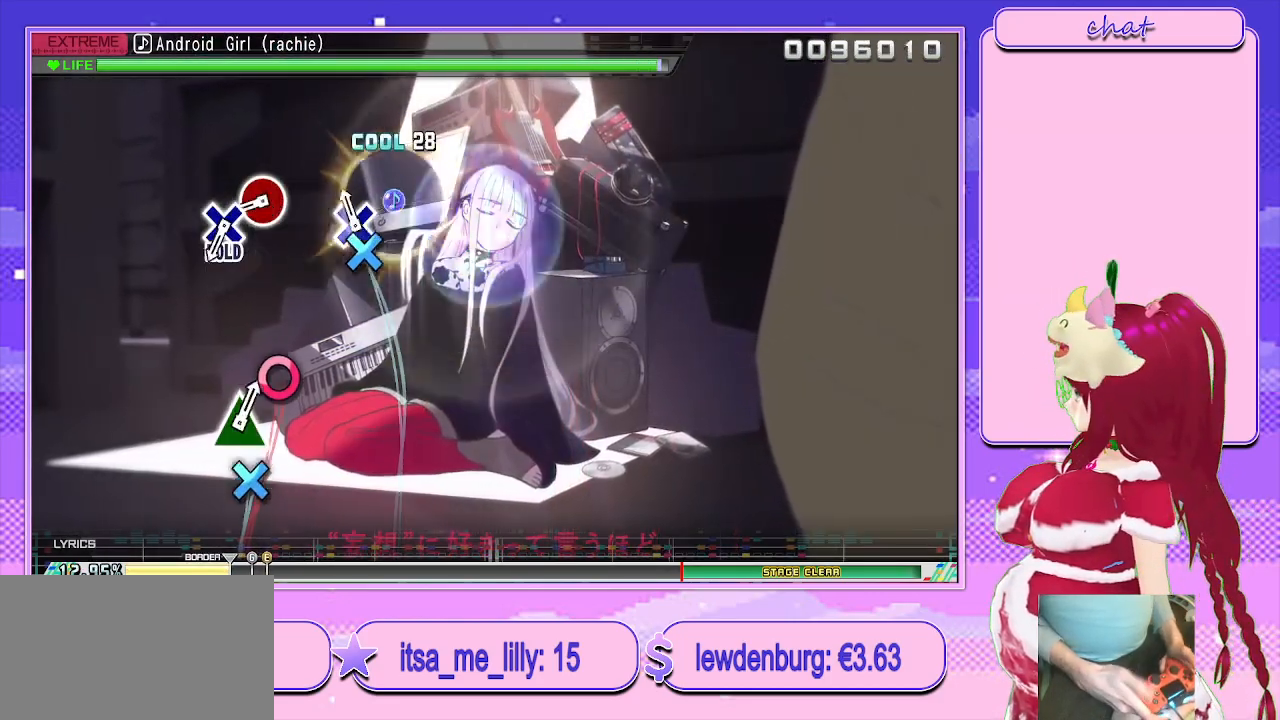
Gameplay with a controller (PlayStation layout); each line is a JSON object with the inputs held at the frame after it. "events" lists button and stick changes between this image and that frame as [ms after this image, input, new state], when the widget could be followed in between.
{"buttons": [], "left_stick": "center", "right_stick": "center", "events": [[83, "CROSS", "down"], [200, "CROSS", "up"], [367, "CIRCLE", "down"], [483, "CIRCLE", "up"]]}
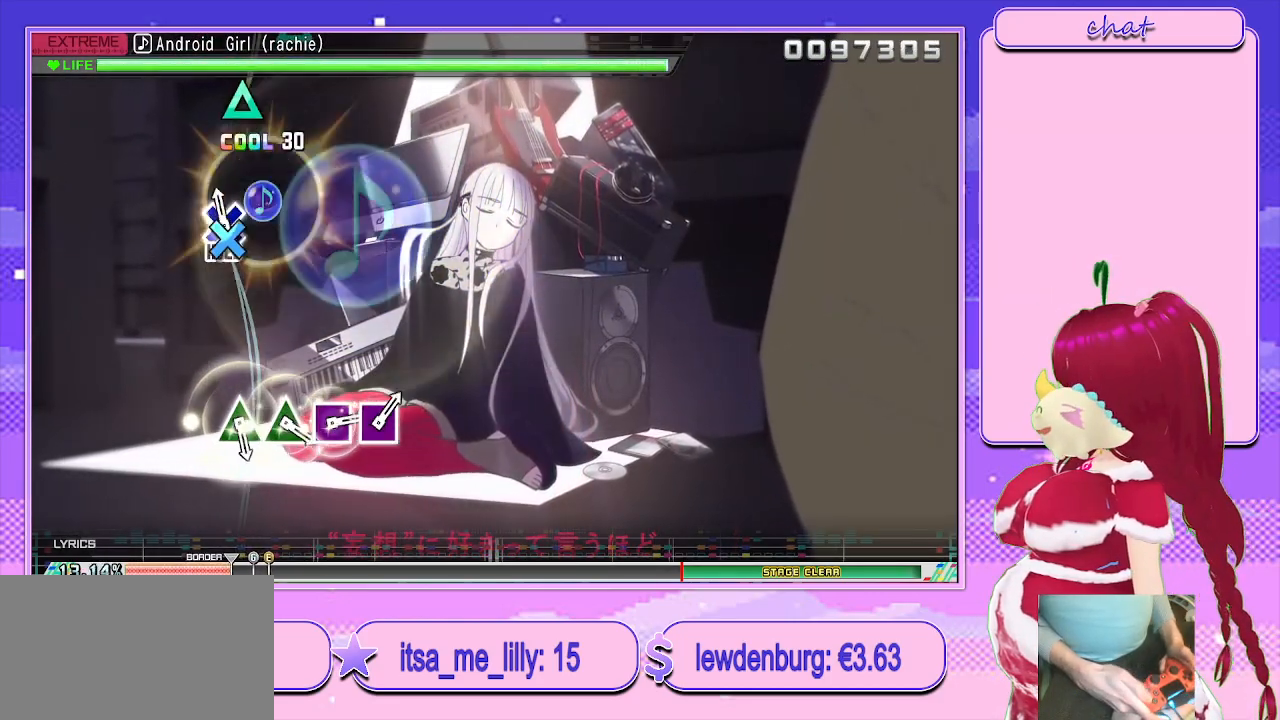
{"buttons": ["L2"], "left_stick": "center", "right_stick": "center", "events": [[33, "CROSS", "down"], [133, "L2", "down"], [250, "CROSS", "up"]]}
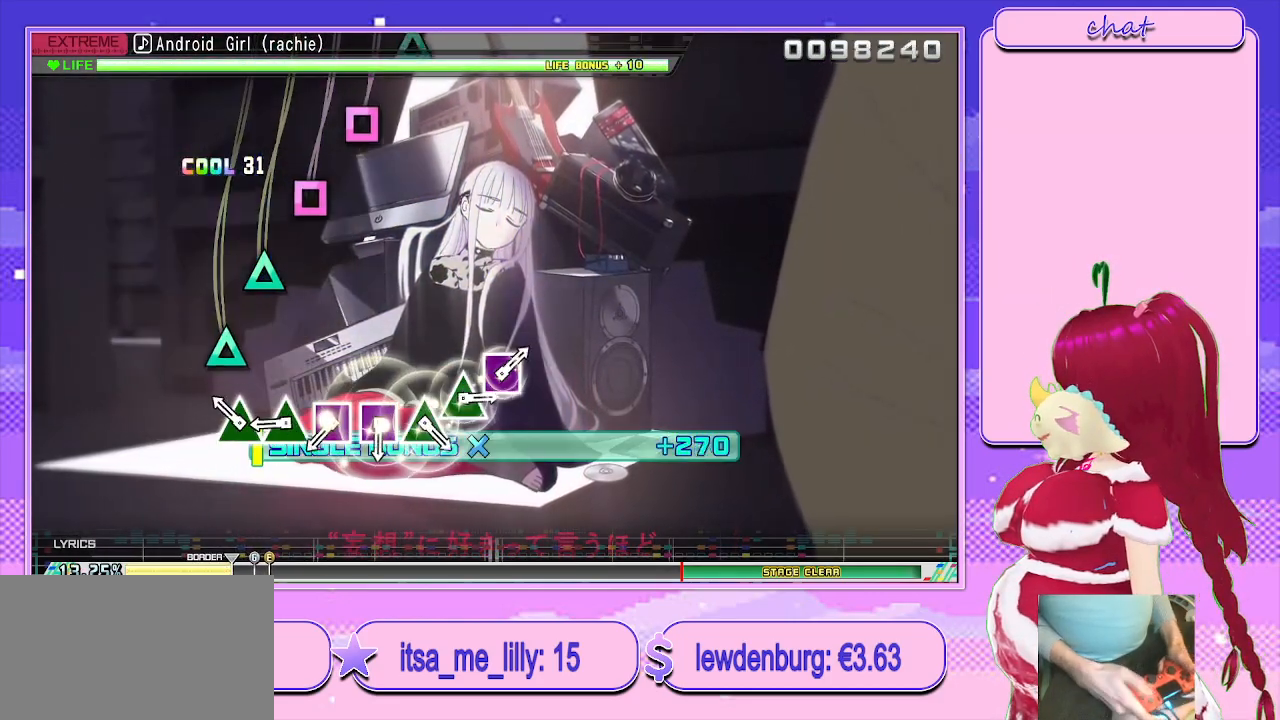
{"buttons": ["SQUARE", "L2"], "left_stick": "center", "right_stick": "center", "events": [[117, "TRIANGLE", "down"], [200, "TRIANGLE", "up"], [283, "TRIANGLE", "down"], [383, "TRIANGLE", "up"], [483, "SQUARE", "down"]]}
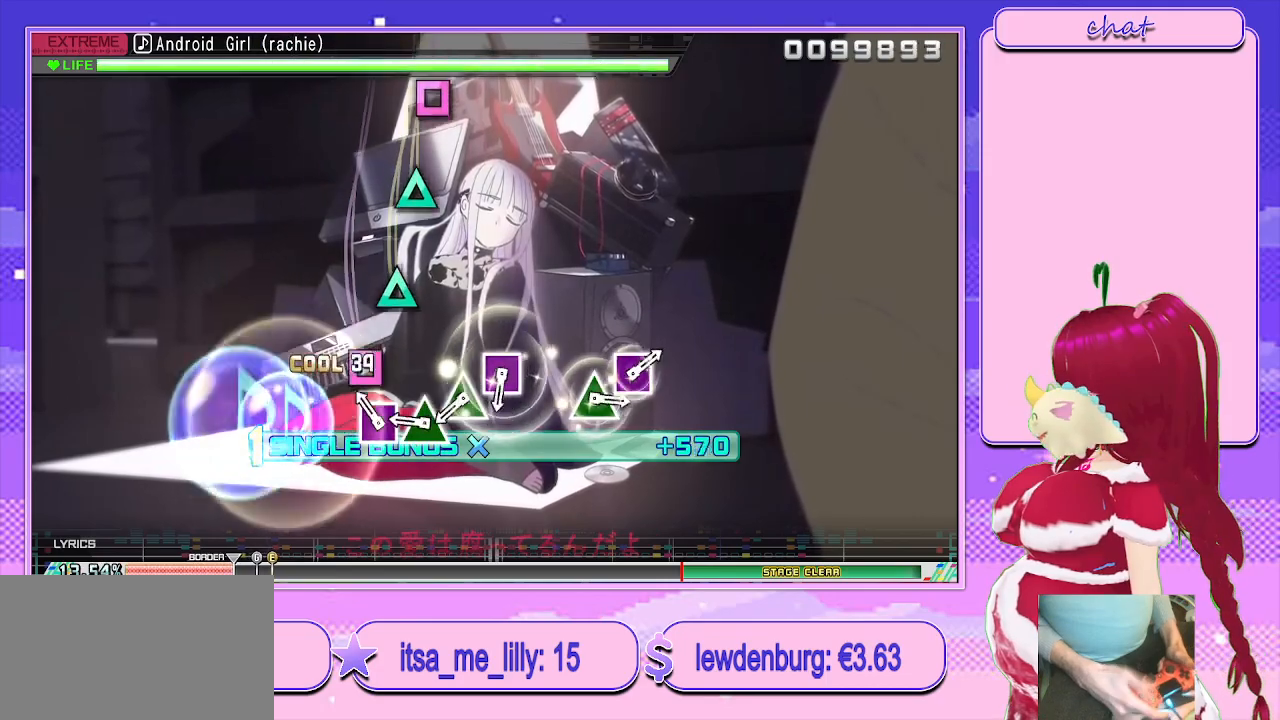
{"buttons": ["L2"], "left_stick": "center", "right_stick": "center", "events": [[67, "SQUARE", "up"], [133, "SQUARE", "down"], [200, "SQUARE", "up"], [283, "TRIANGLE", "down"], [350, "TRIANGLE", "up"], [433, "TRIANGLE", "down"], [500, "TRIANGLE", "up"]]}
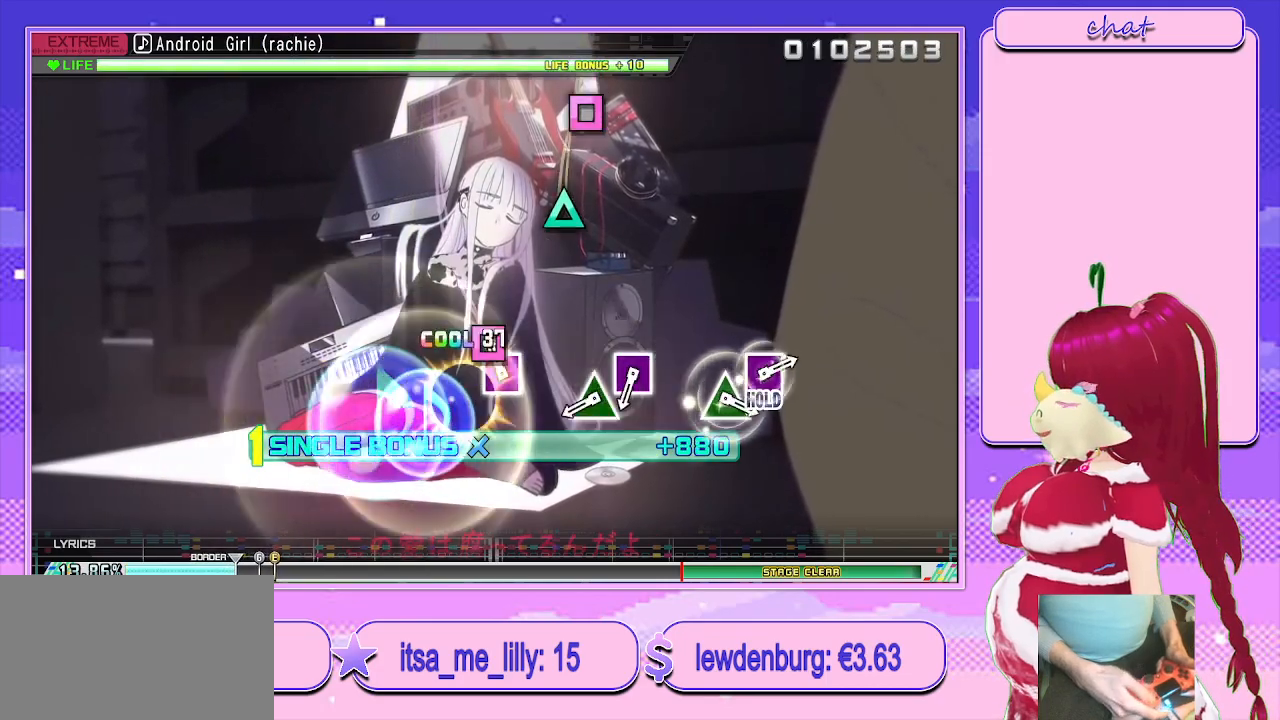
{"buttons": ["L2"], "left_stick": "center", "right_stick": "center", "events": [[100, "SQUARE", "down"], [200, "SQUARE", "up"], [367, "TRIANGLE", "down"], [483, "TRIANGLE", "up"]]}
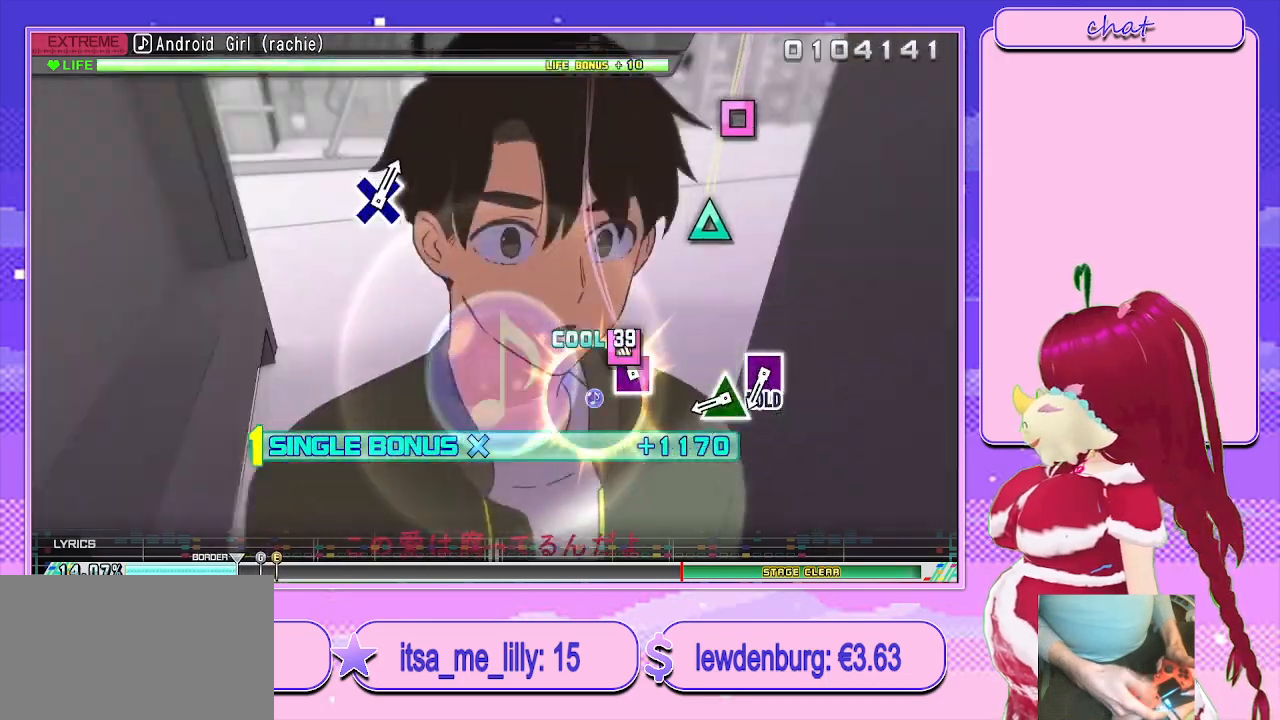
{"buttons": ["SQUARE", "L2"], "left_stick": "center", "right_stick": "center", "events": [[67, "SQUARE", "down"], [183, "SQUARE", "up"], [333, "TRIANGLE", "down"], [400, "TRIANGLE", "up"], [500, "SQUARE", "down"]]}
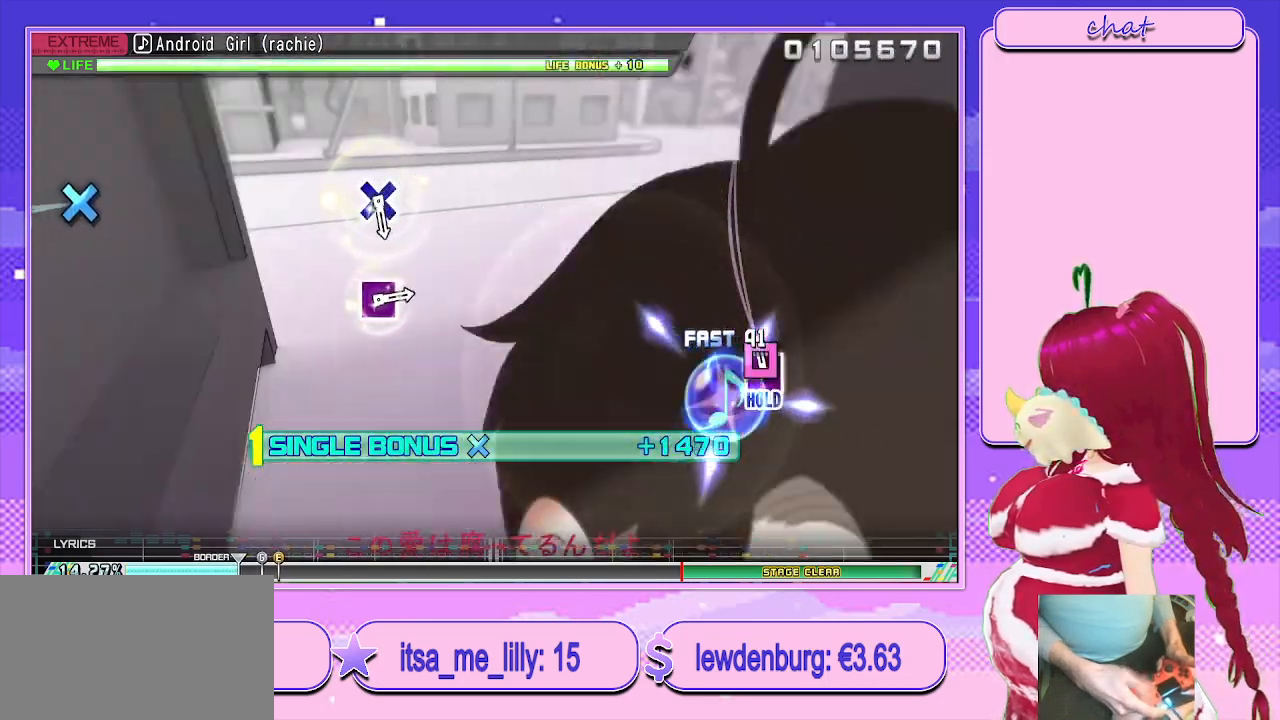
{"buttons": ["R2"], "left_stick": "center", "right_stick": "center", "events": [[217, "R2", "down"], [333, "L2", "up"], [333, "SQUARE", "up"]]}
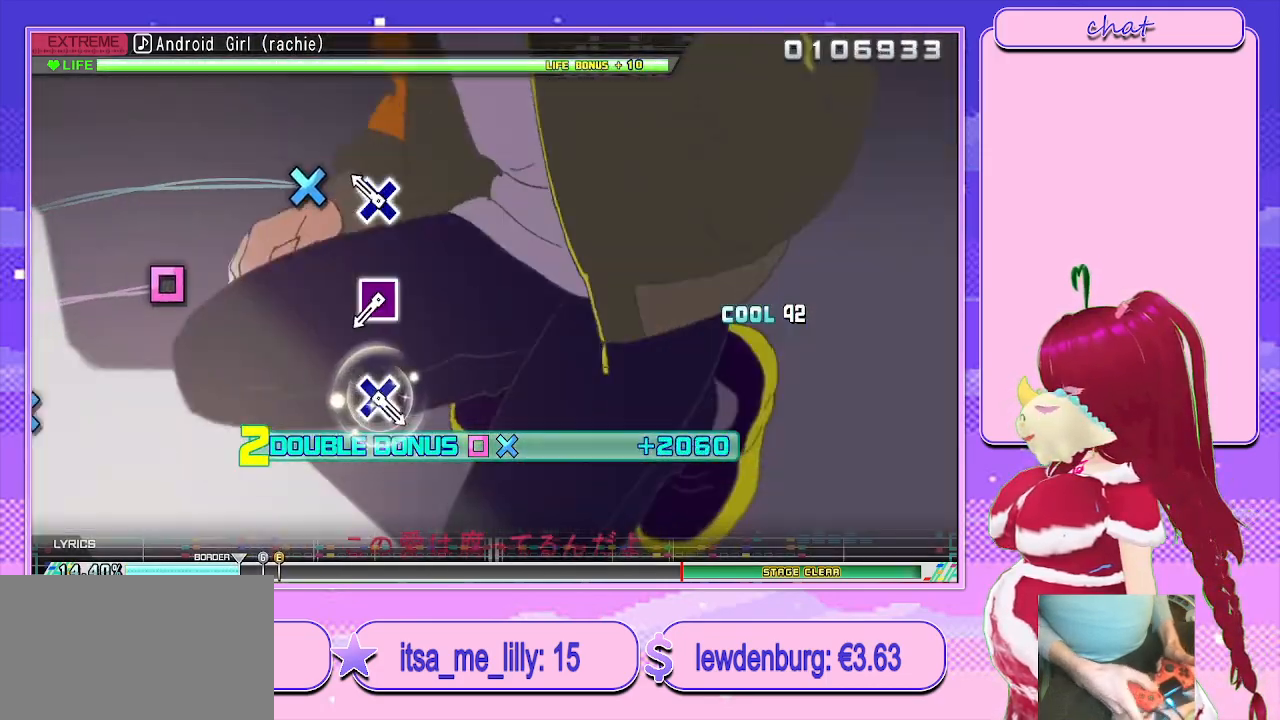
{"buttons": ["SQUARE", "R2"], "left_stick": "center", "right_stick": "center", "events": [[150, "CROSS", "down"], [267, "CROSS", "up"], [467, "SQUARE", "down"]]}
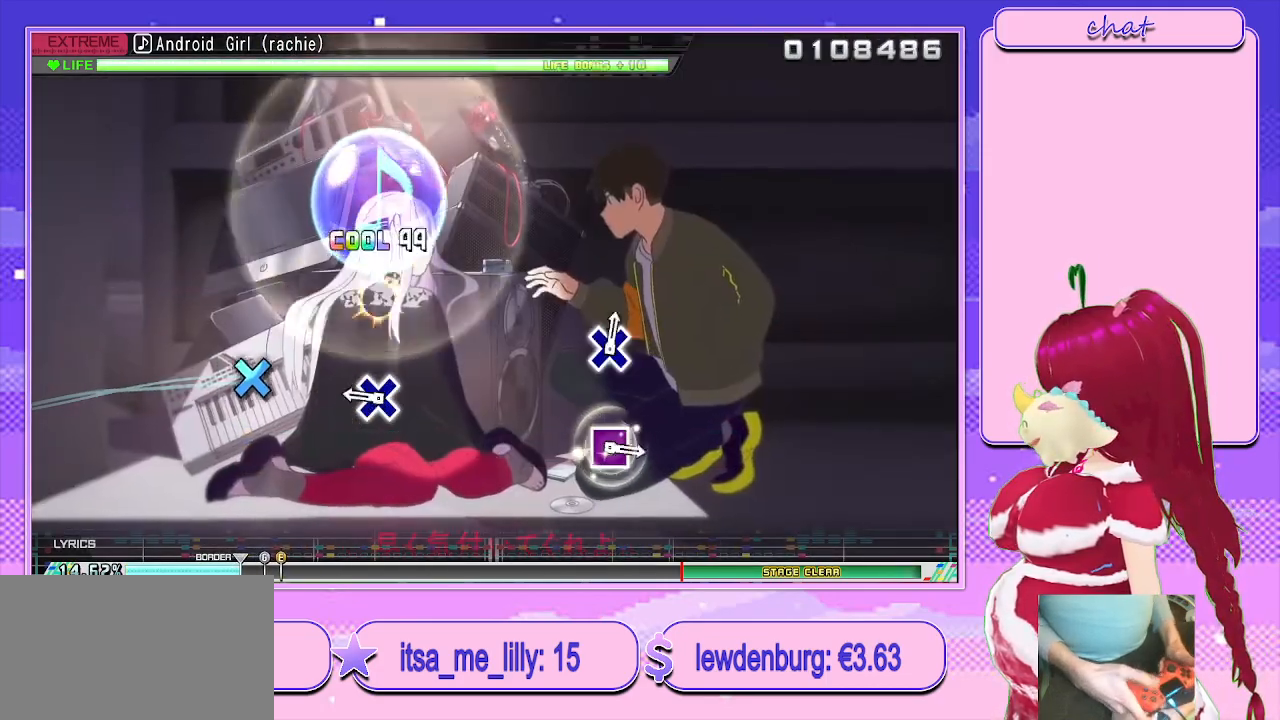
{"buttons": [], "left_stick": "center", "right_stick": "center", "events": [[50, "SQUARE", "up"], [283, "CROSS", "down"], [383, "CROSS", "up"], [433, "R2", "up"]]}
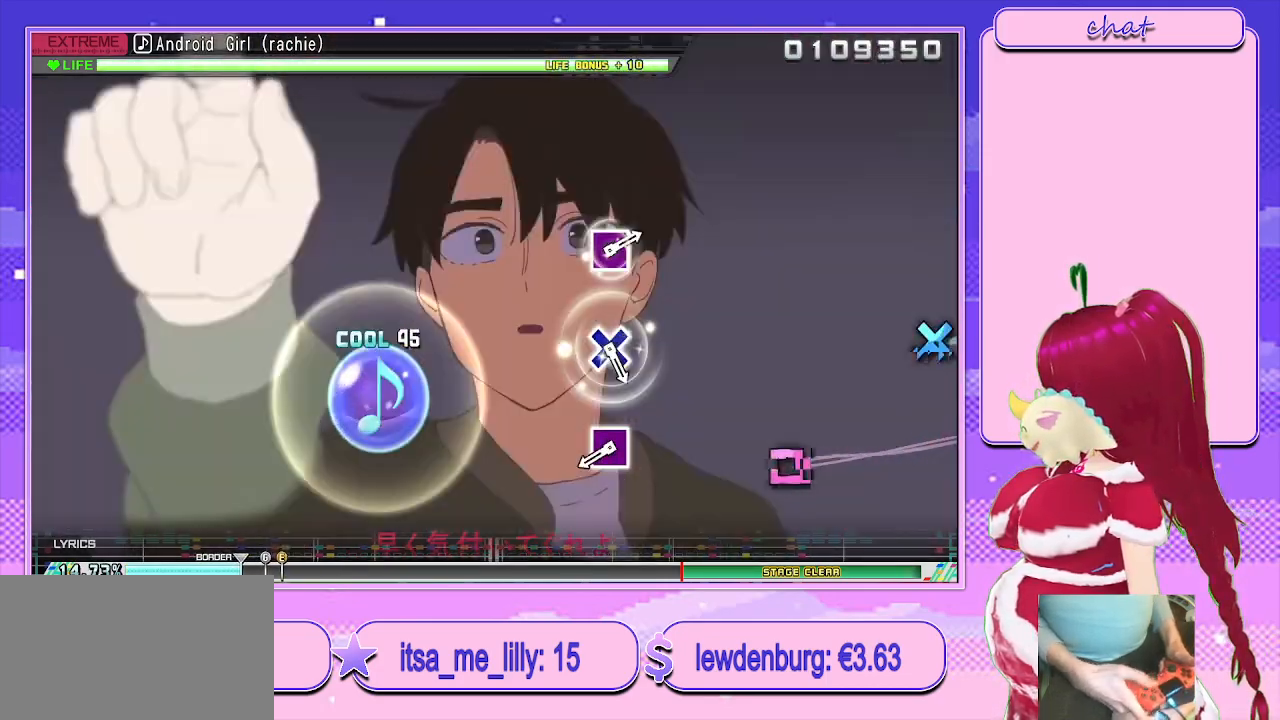
{"buttons": ["SQUARE"], "left_stick": "center", "right_stick": "center", "events": [[417, "SQUARE", "down"]]}
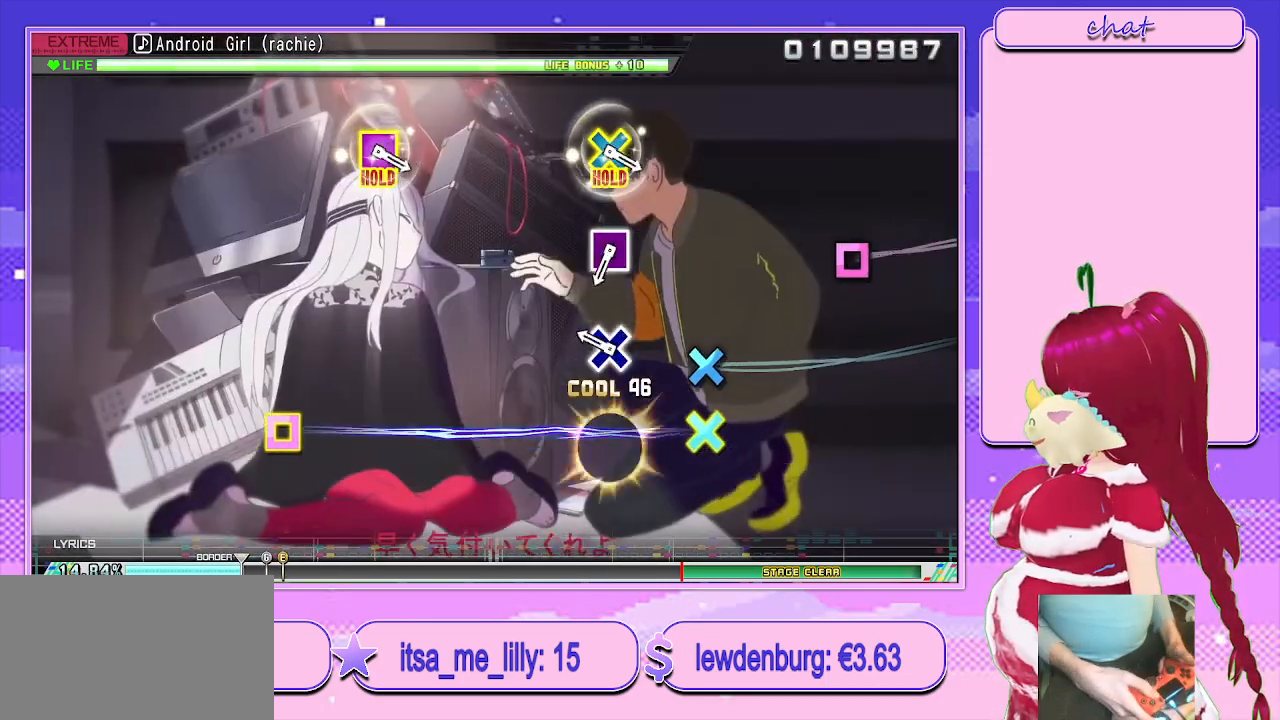
{"buttons": ["SQUARE"], "left_stick": "center", "right_stick": "center", "events": [[33, "SQUARE", "up"], [200, "CROSS", "down"], [283, "CROSS", "up"], [500, "SQUARE", "down"]]}
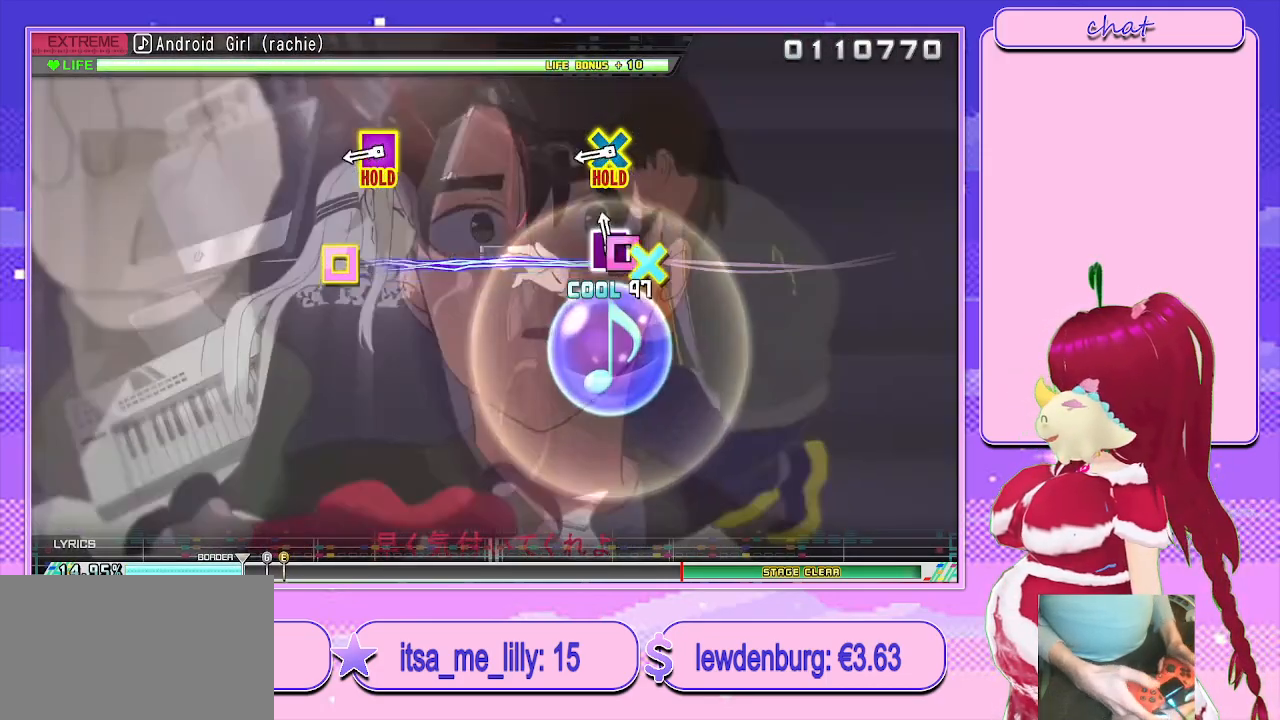
{"buttons": ["CROSS", "SQUARE"], "left_stick": "center", "right_stick": "center", "events": [[117, "SQUARE", "up"], [317, "CROSS", "down"], [317, "SQUARE", "down"]]}
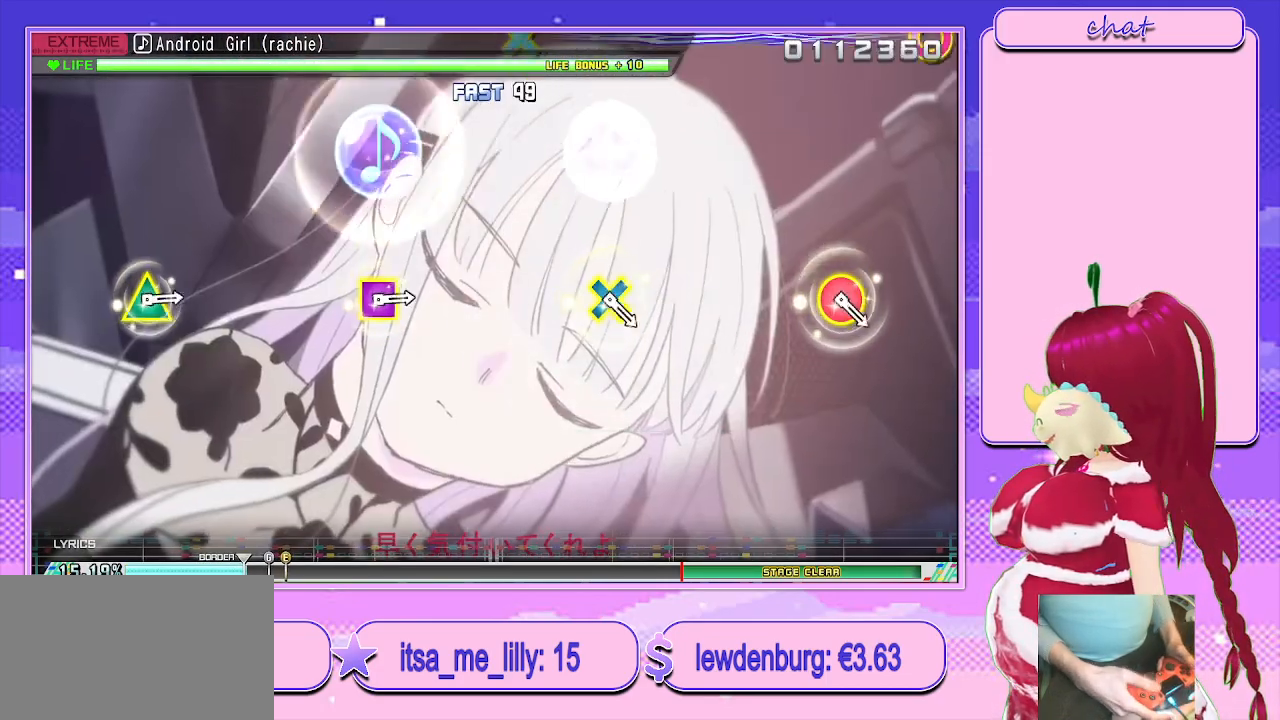
{"buttons": ["L2"], "left_stick": "center", "right_stick": "center", "events": [[33, "L2", "down"], [183, "SQUARE", "up"], [200, "CROSS", "up"]]}
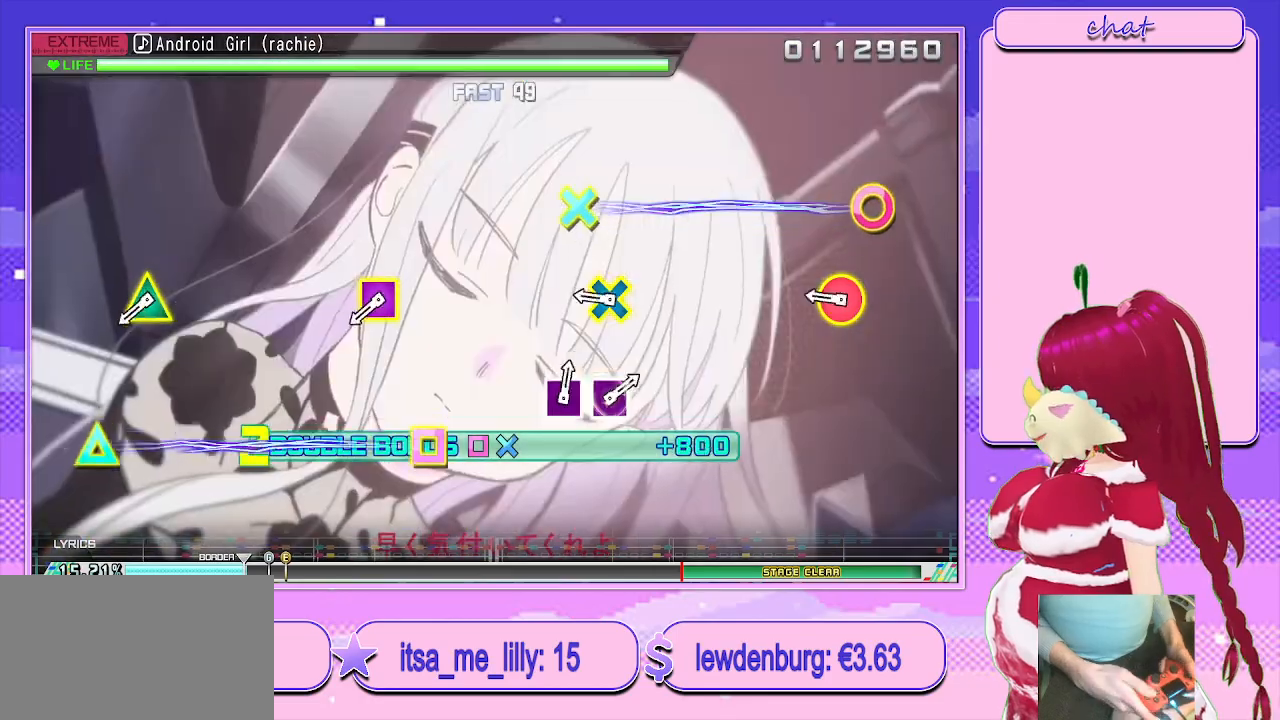
{"buttons": ["L2", "DPAD_UP"], "left_stick": "center", "right_stick": "center", "events": [[250, "CIRCLE", "down"], [250, "CROSS", "down"], [467, "CIRCLE", "up"], [467, "CROSS", "up"], [467, "DPAD_UP", "down"]]}
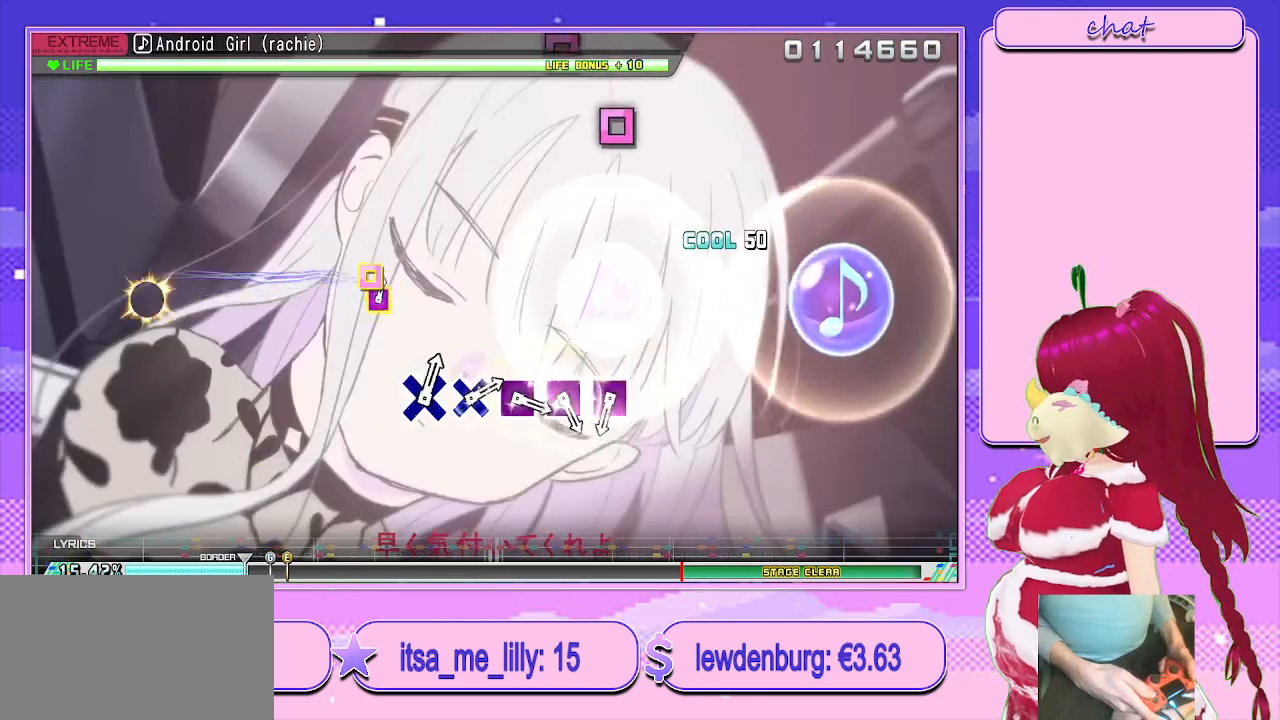
{"buttons": [], "left_stick": "center", "right_stick": "center", "events": [[17, "DPAD_LEFT", "down"], [83, "DPAD_LEFT", "up"], [100, "DPAD_UP", "up"], [317, "L2", "up"]]}
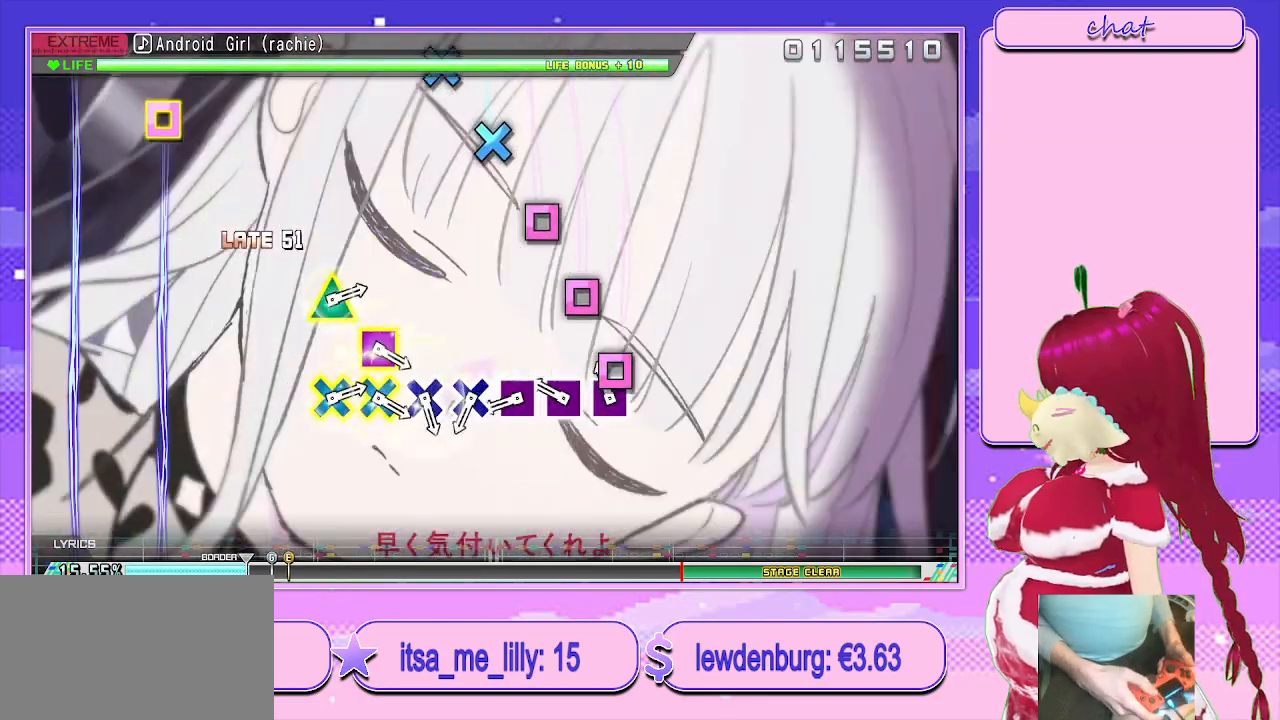
{"buttons": [], "left_stick": "center", "right_stick": "center", "events": [[50, "SQUARE", "down"], [133, "SQUARE", "up"], [233, "SQUARE", "down"], [300, "SQUARE", "up"], [383, "SQUARE", "down"], [467, "SQUARE", "up"]]}
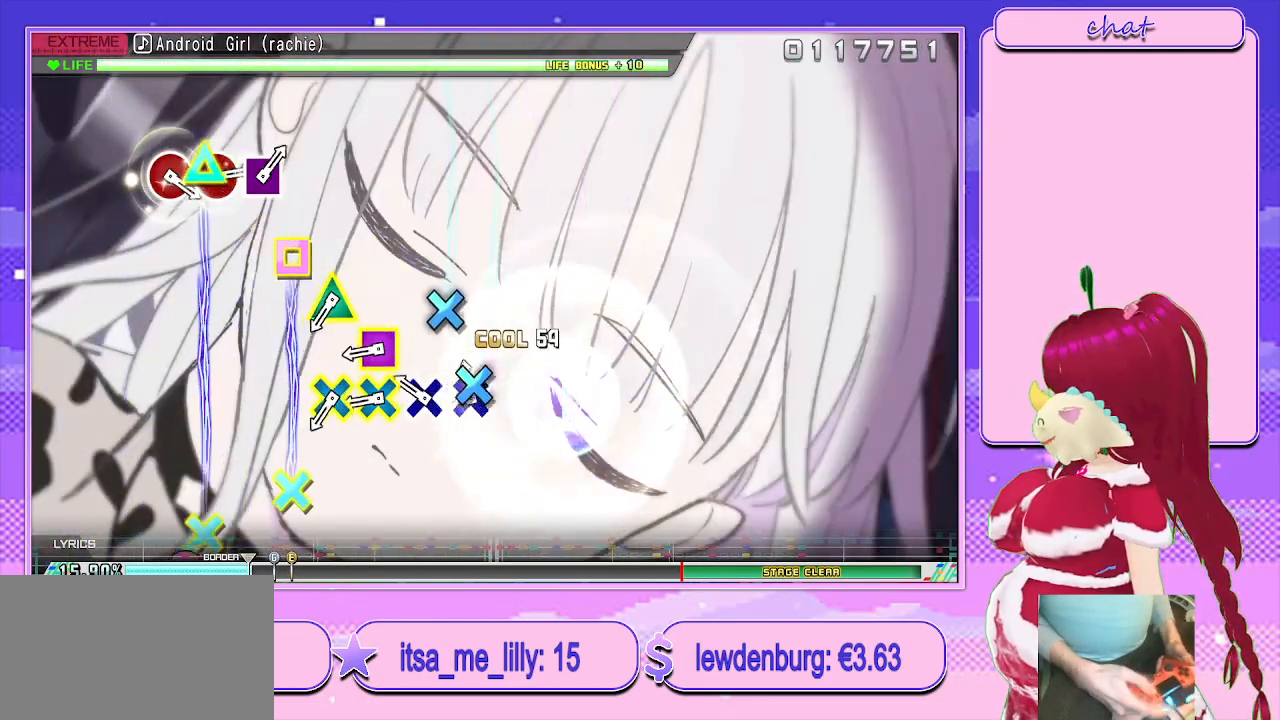
{"buttons": ["L1"], "left_stick": "center", "right_stick": "center", "events": [[17, "CROSS", "down"], [100, "CROSS", "up"], [167, "CROSS", "down"], [250, "CROSS", "up"], [317, "CROSS", "down"], [317, "SQUARE", "down"], [467, "CROSS", "up"], [467, "L1", "down"], [467, "SQUARE", "up"]]}
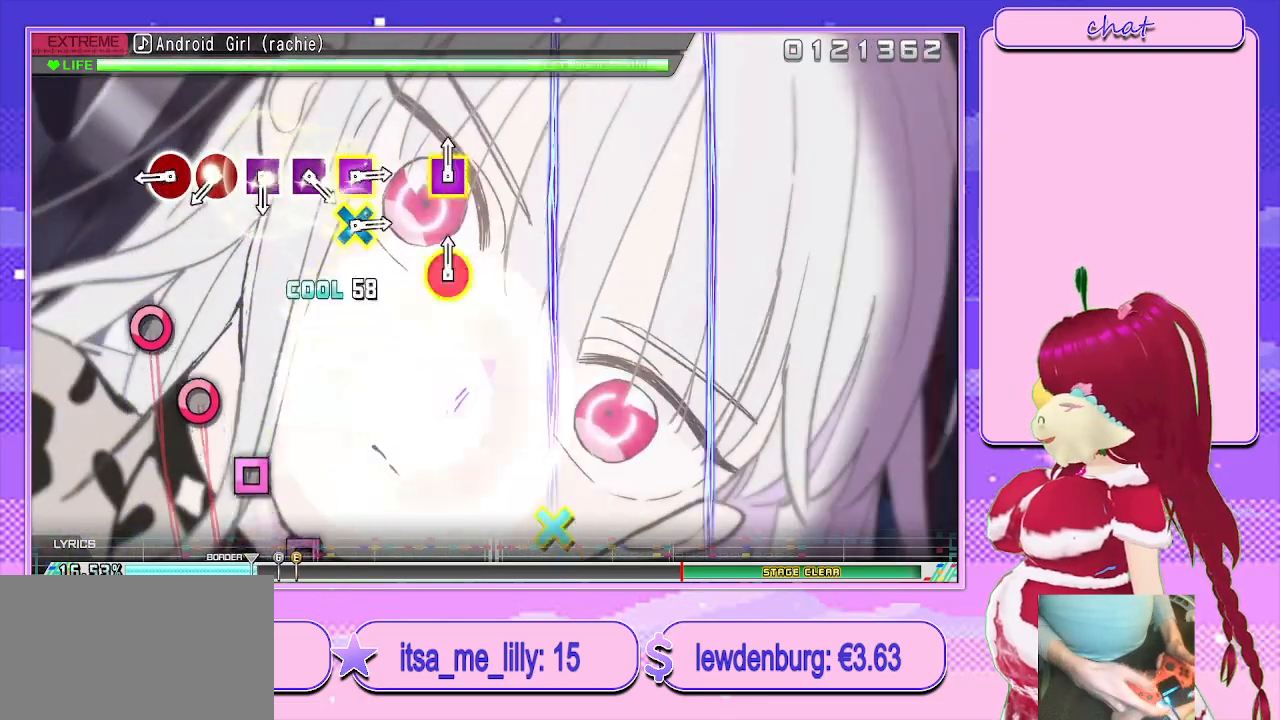
{"buttons": ["CIRCLE"], "left_stick": "center", "right_stick": "center", "events": [[117, "L1", "up"], [333, "CIRCLE", "down"], [417, "CIRCLE", "up"], [483, "CIRCLE", "down"]]}
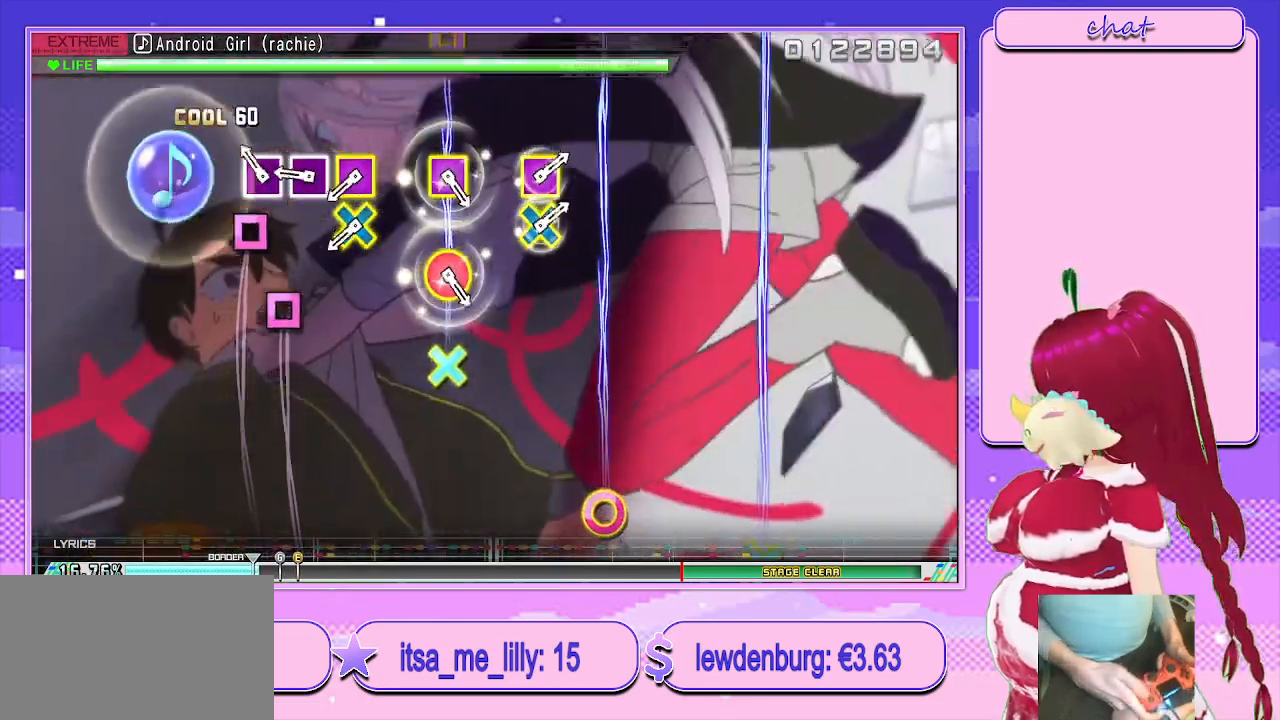
{"buttons": ["CROSS", "SQUARE"], "left_stick": "center", "right_stick": "center", "events": [[67, "CIRCLE", "up"], [167, "SQUARE", "down"], [250, "SQUARE", "up"], [317, "SQUARE", "down"], [383, "SQUARE", "up"], [450, "CROSS", "down"], [483, "SQUARE", "down"]]}
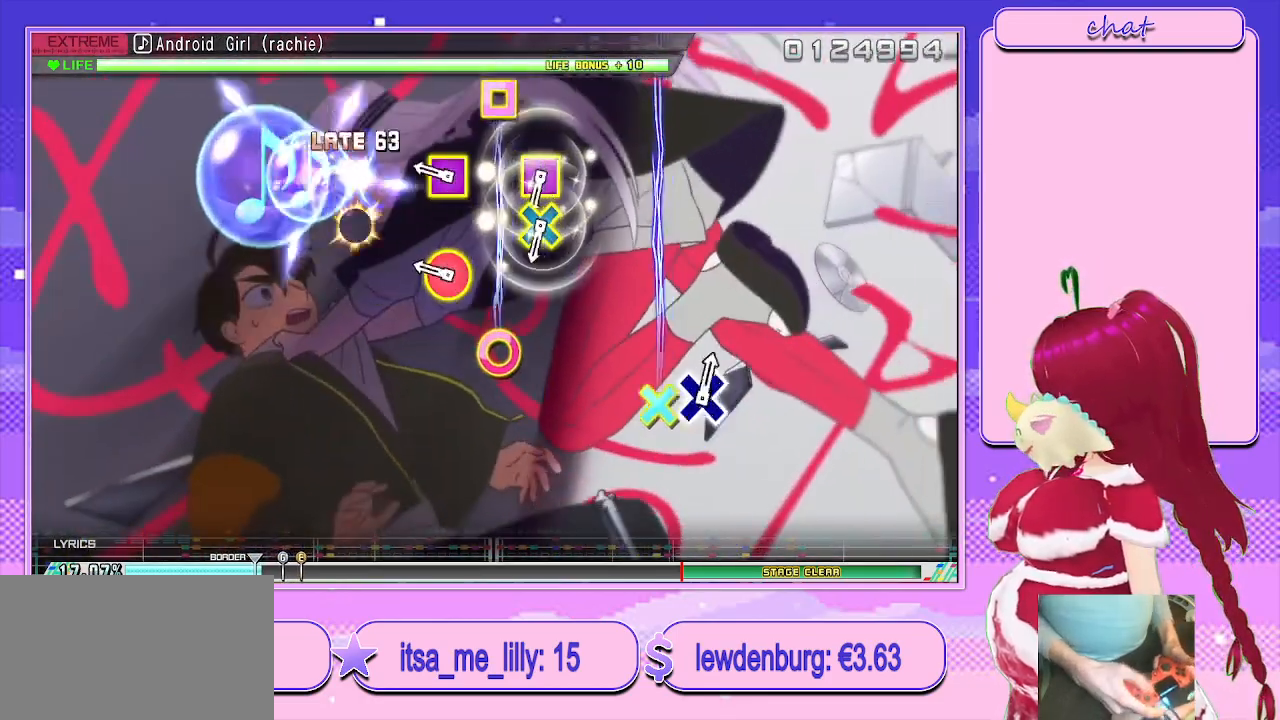
{"buttons": ["CROSS"], "left_stick": "center", "right_stick": "center", "events": [[100, "SQUARE", "up"], [117, "CROSS", "up"], [200, "R1", "down"], [333, "R1", "up"], [500, "CROSS", "down"]]}
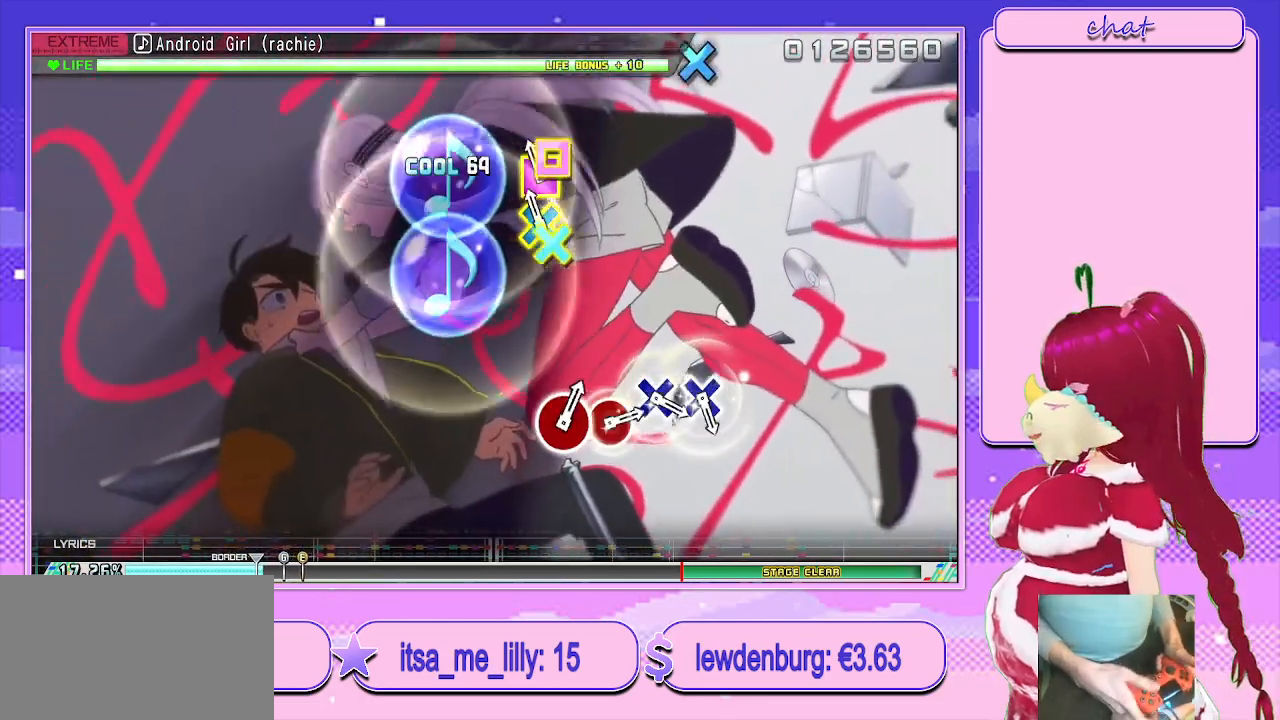
{"buttons": [], "left_stick": "center", "right_stick": "center", "events": [[33, "SQUARE", "down"], [167, "SQUARE", "up"], [217, "CROSS", "up"]]}
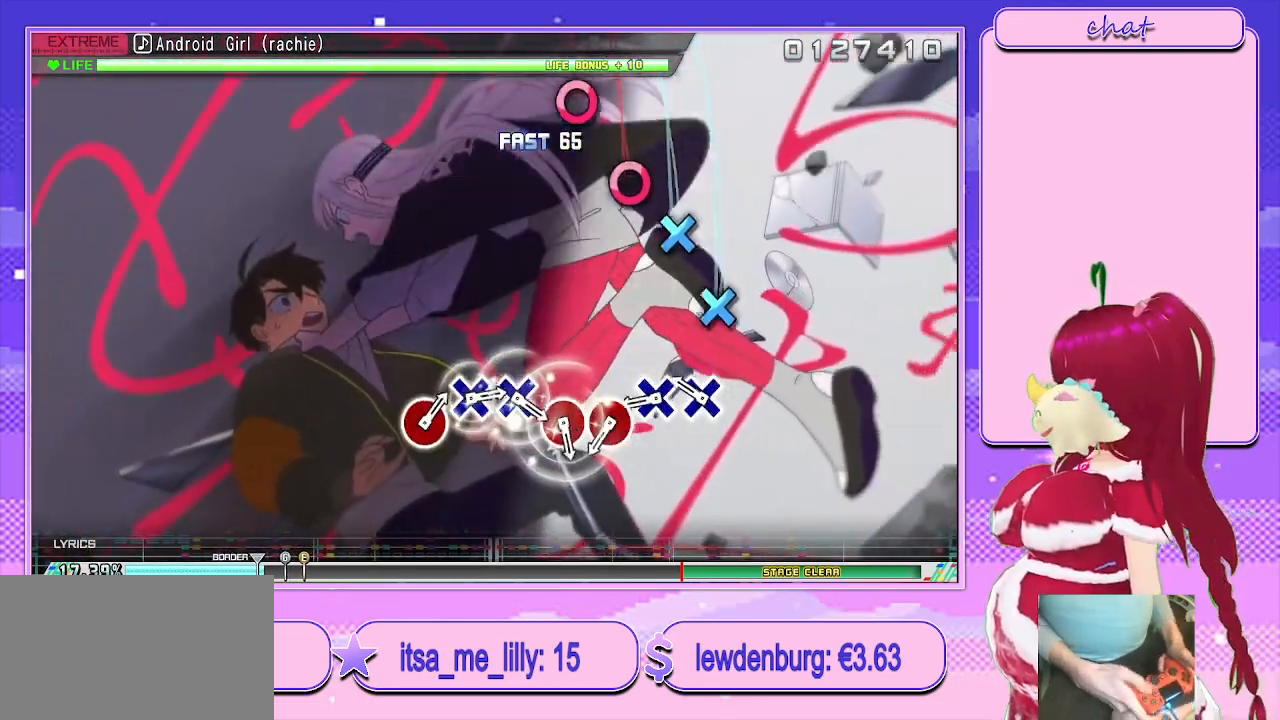
{"buttons": ["CIRCLE"], "left_stick": "center", "right_stick": "center", "events": [[167, "CROSS", "down"], [250, "CROSS", "up"], [350, "CROSS", "down"], [400, "CROSS", "up"], [500, "CIRCLE", "down"]]}
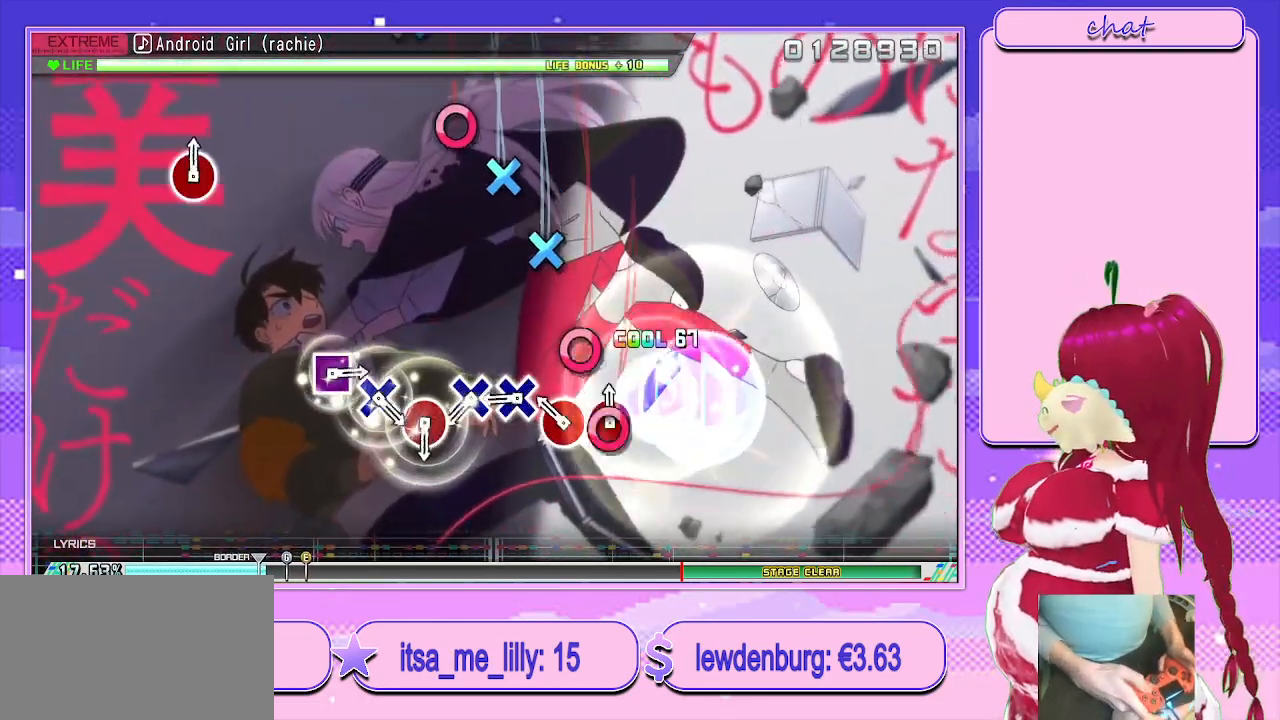
{"buttons": ["CROSS"], "left_stick": "center", "right_stick": "center", "events": [[83, "CIRCLE", "up"], [150, "CIRCLE", "down"], [200, "CIRCLE", "up"], [300, "CROSS", "down"], [383, "CROSS", "up"], [450, "CROSS", "down"]]}
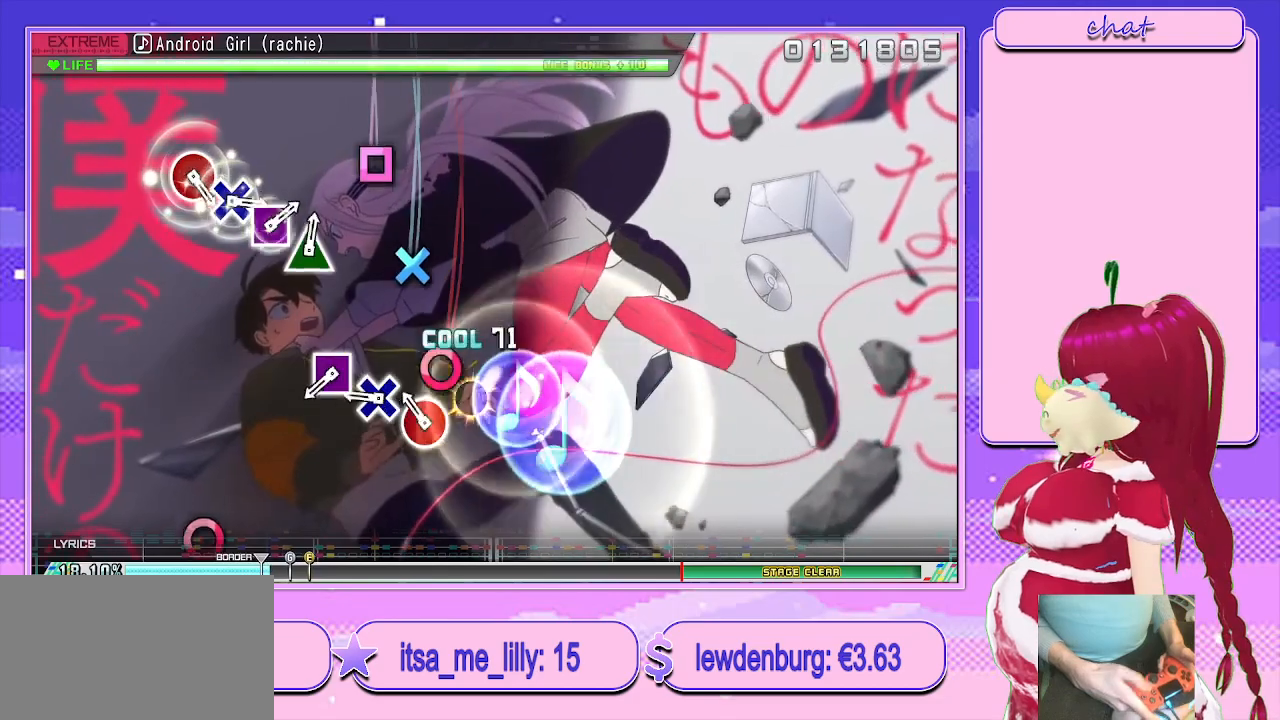
{"buttons": ["SQUARE"], "left_stick": "center", "right_stick": "center", "events": [[33, "CROSS", "up"], [100, "CIRCLE", "down"], [200, "CIRCLE", "up"], [283, "CROSS", "down"], [367, "CROSS", "up"], [467, "SQUARE", "down"]]}
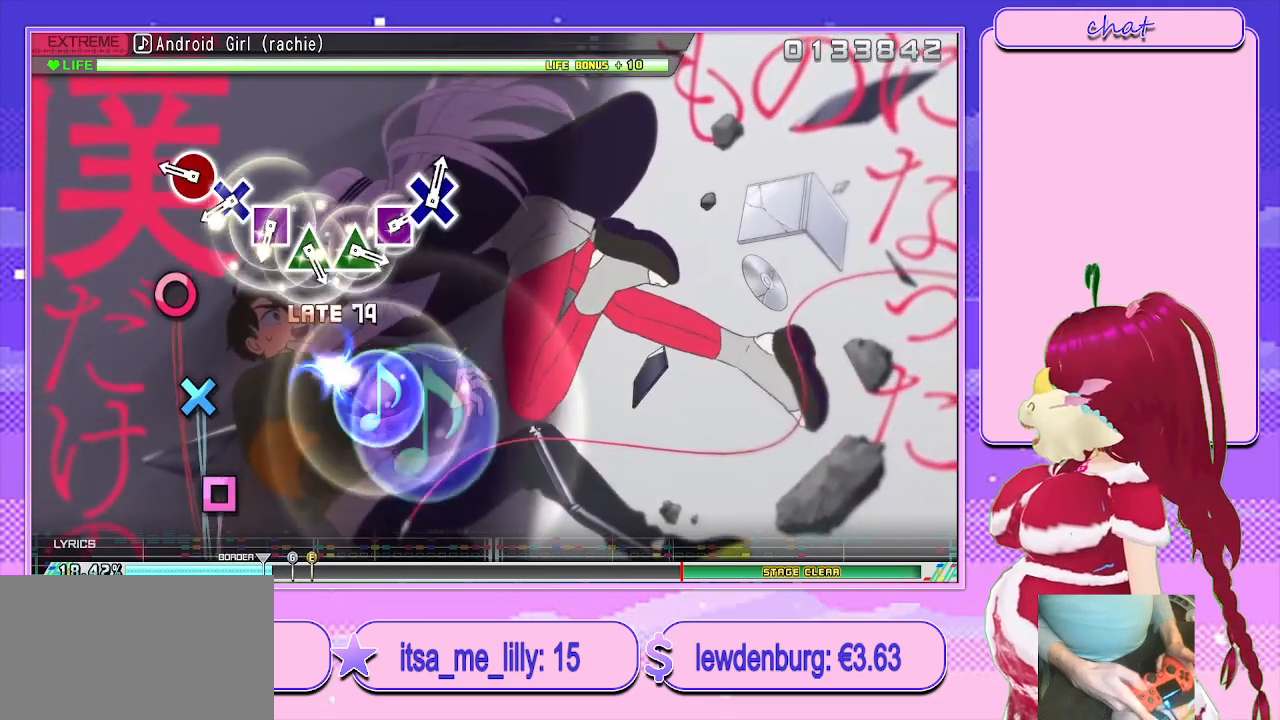
{"buttons": [], "left_stick": "center", "right_stick": "center", "events": [[83, "SQUARE", "up"], [233, "CIRCLE", "down"], [333, "CIRCLE", "up"], [417, "CROSS", "down"], [500, "CROSS", "up"]]}
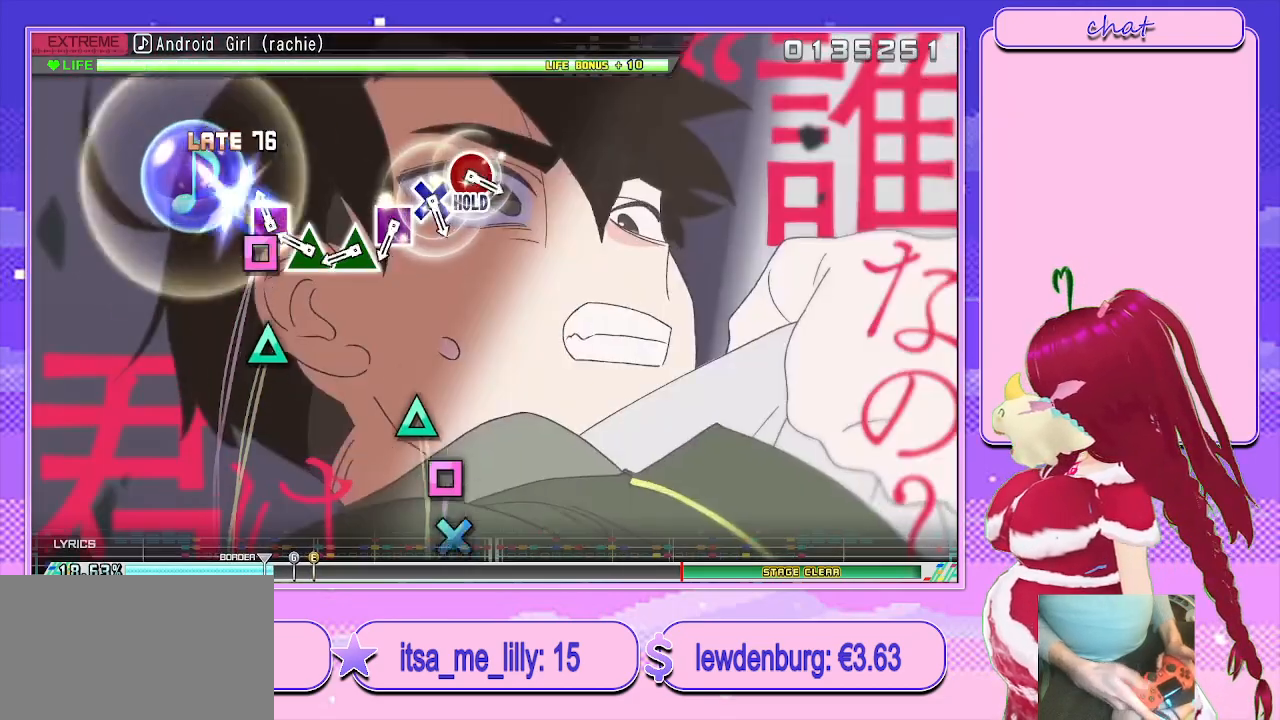
{"buttons": ["SQUARE"], "left_stick": "center", "right_stick": "center", "events": [[100, "SQUARE", "down"], [150, "SQUARE", "up"], [250, "TRIANGLE", "down"], [333, "TRIANGLE", "up"], [367, "TRIANGLE", "down"], [400, "TRIANGLE", "up"], [467, "SQUARE", "down"]]}
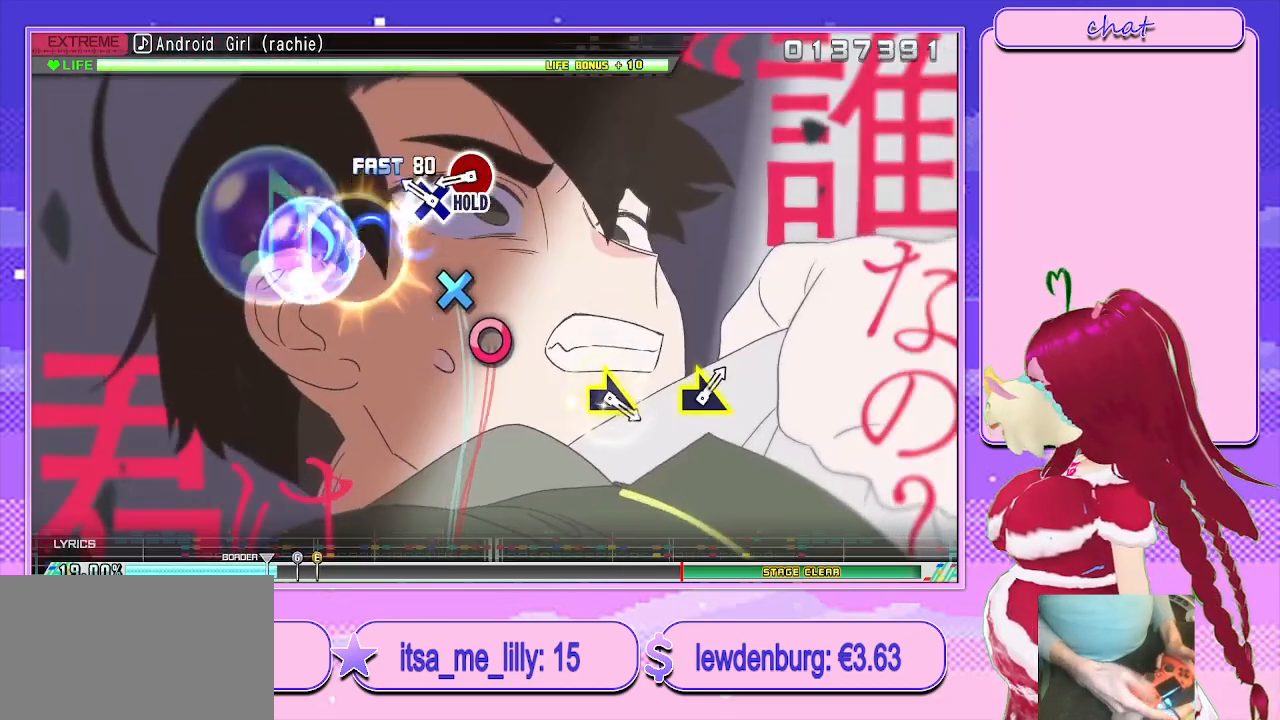
{"buttons": ["CIRCLE"], "left_stick": "center", "right_stick": "center", "events": [[67, "SQUARE", "up"], [133, "CROSS", "down"], [217, "CROSS", "up"], [333, "CIRCLE", "down"]]}
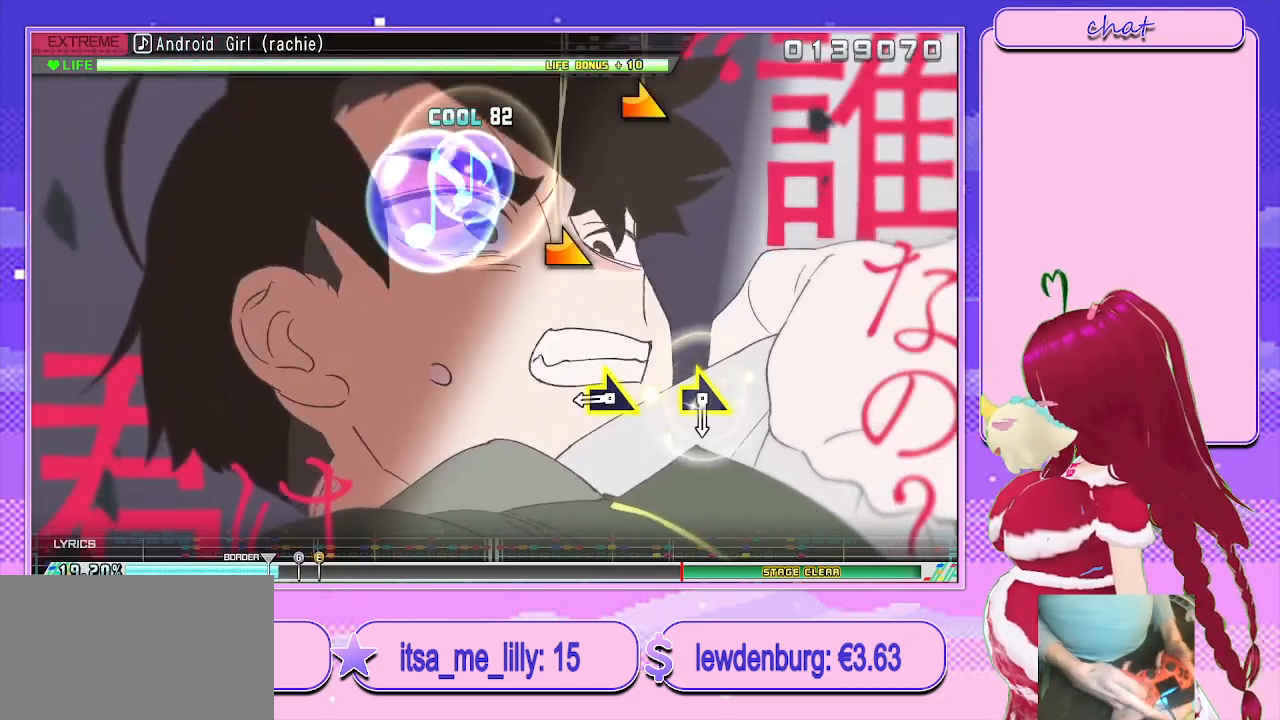
{"buttons": ["CIRCLE"], "left_stick": "center", "right_stick": "center", "events": [[267, "left_stick", "right"], [383, "left_stick", "center"]]}